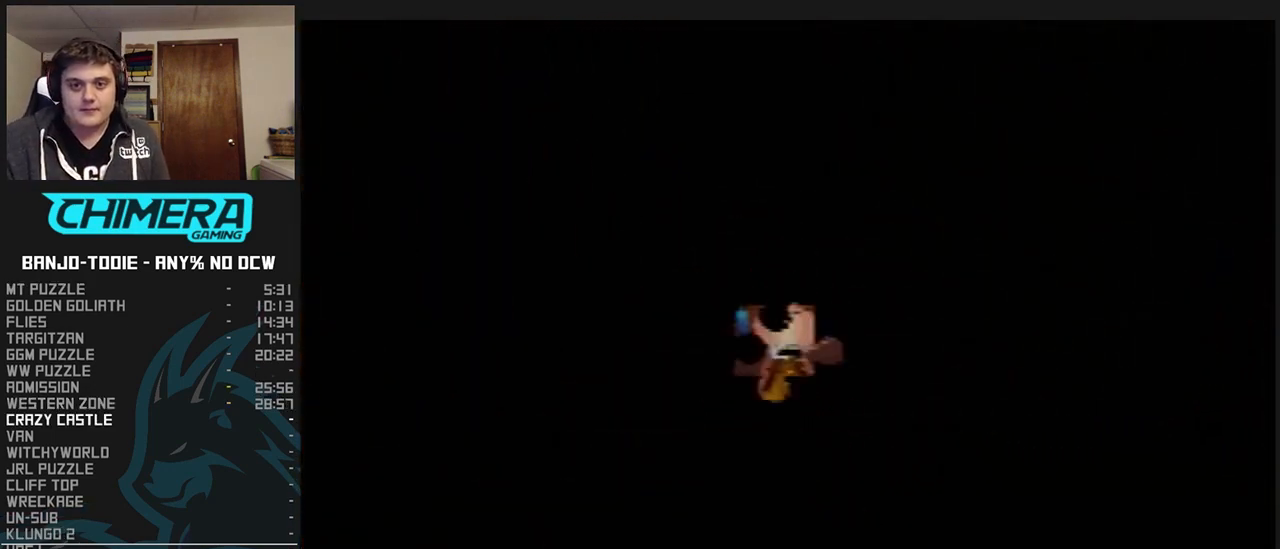
Gameplay with a controller (Nintendo layout); each line is a JSON object with the inputs held at the frame after it (dt_ms = milliseconds from this image to that frame). "events" lists button and stick changes between this image and that frame as [ms after this image, input, new state], when the widget could be followed in between. Not read: L3 R3.
{"dt_ms": 500, "buttons": ["L1", "Z"], "left_stick": "center", "events": [[67, "C_UP", "down"], [133, "C_UP", "up"], [233, "C_UP", "down"], [300, "C_UP", "up"], [367, "C_UP", "down"], [433, "C_UP", "up"]]}
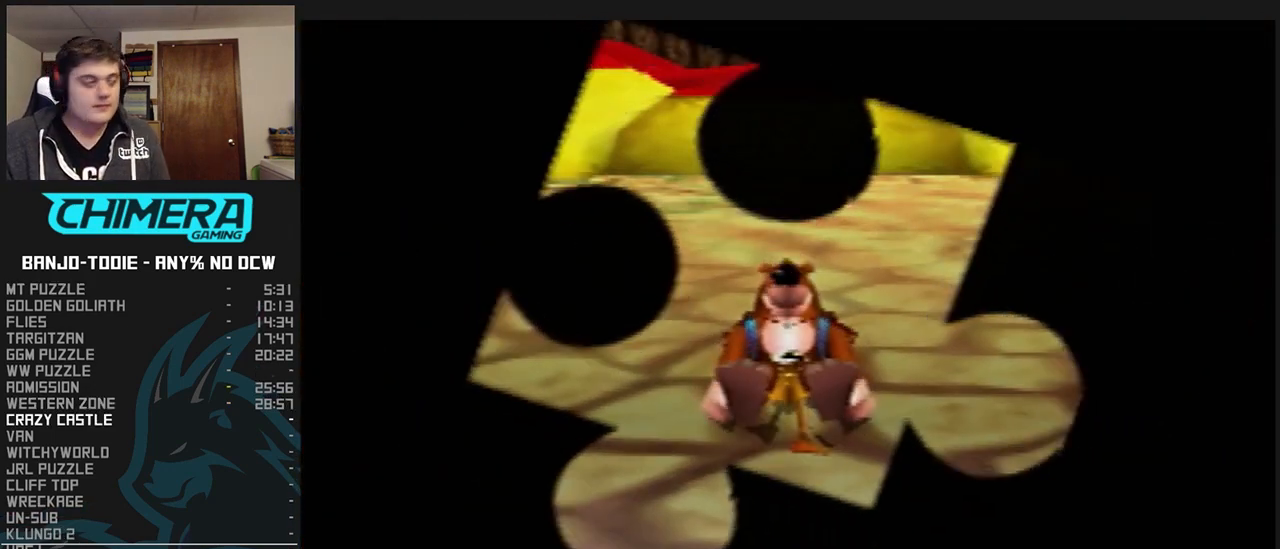
{"dt_ms": 500, "buttons": ["L1", "Z"], "left_stick": "center", "events": [[33, "C_UP", "down"], [133, "C_UP", "up"], [200, "C_UP", "down"], [300, "C_UP", "up"], [333, "C_UP", "down"], [433, "C_UP", "up"]]}
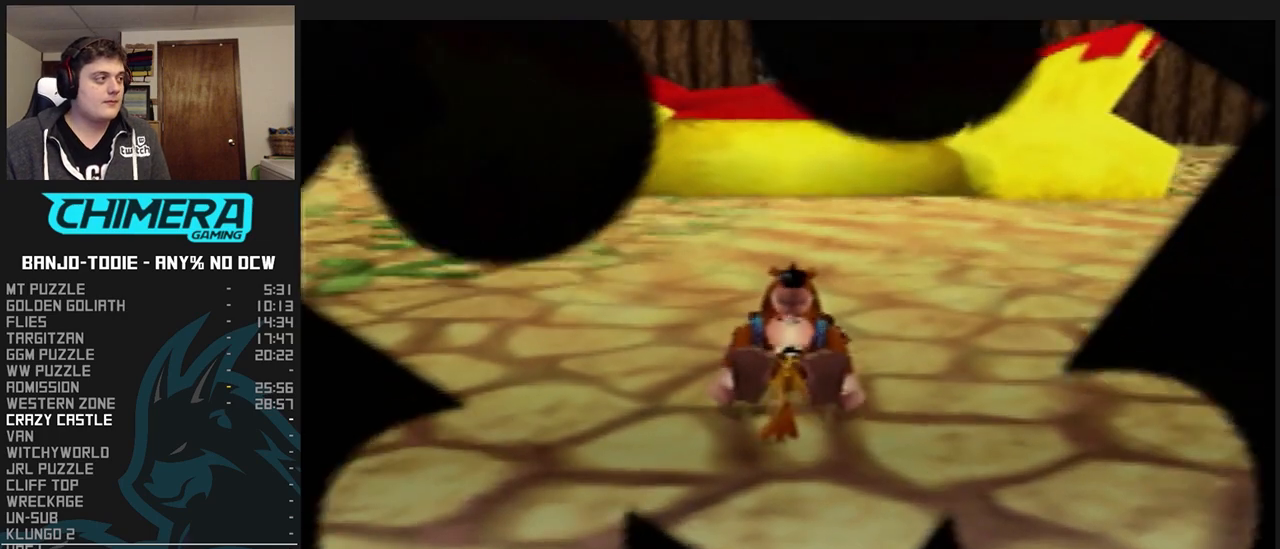
{"dt_ms": 500, "buttons": ["L1", "Z", "C_UP"], "left_stick": "center", "events": [[33, "C_UP", "down"], [133, "C_UP", "up"], [200, "C_UP", "down"], [267, "C_UP", "up"], [333, "C_UP", "down"], [400, "C_UP", "up"], [500, "C_UP", "down"]]}
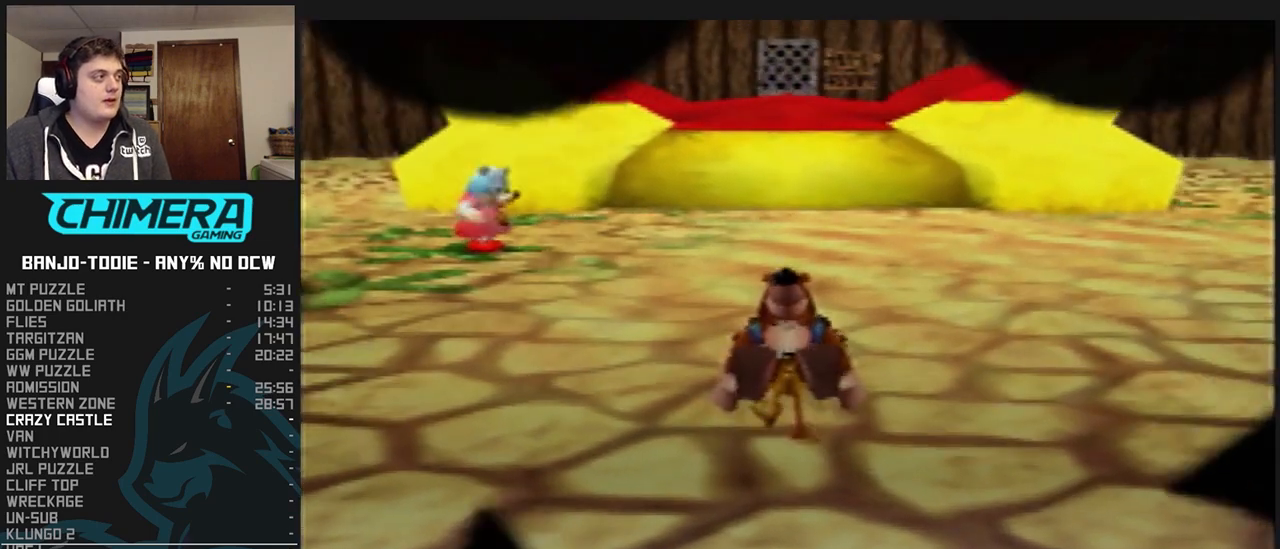
{"dt_ms": 500, "buttons": ["L1", "Z", "C_UP"], "left_stick": "center", "events": [[67, "C_UP", "up"], [167, "C_UP", "down"], [233, "C_UP", "up"], [333, "C_UP", "down"], [367, "C_UP", "up"], [467, "C_UP", "down"]]}
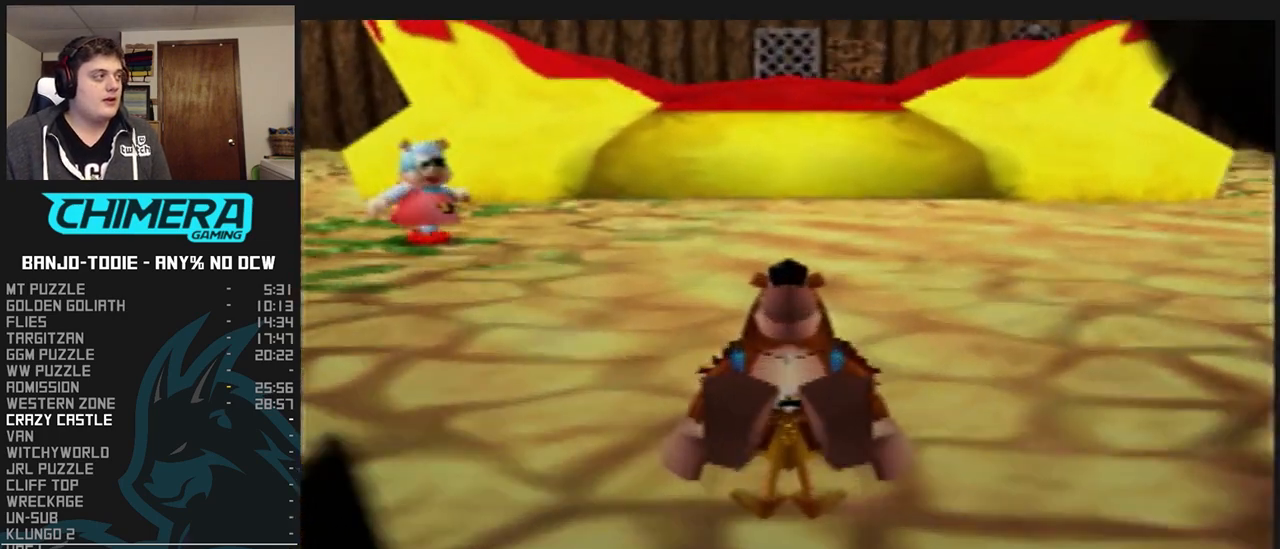
{"dt_ms": 500, "buttons": ["L1"], "left_stick": "center", "events": [[33, "C_UP", "up"], [167, "Z", "up"]]}
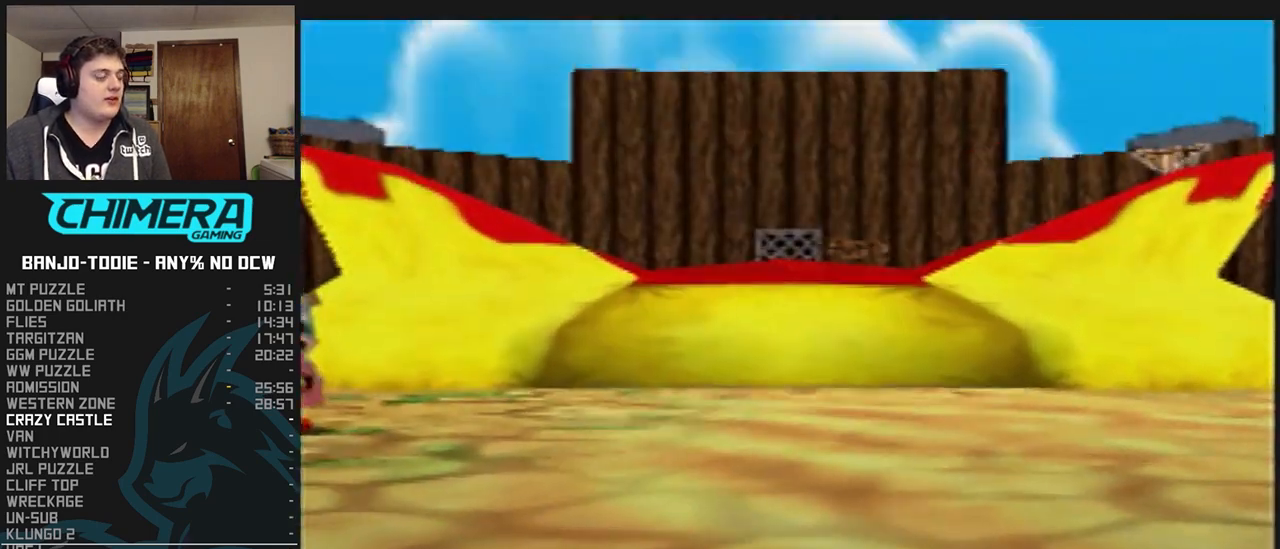
{"dt_ms": 500, "buttons": ["L1"], "left_stick": "down", "events": [[333, "left_stick", "down"]]}
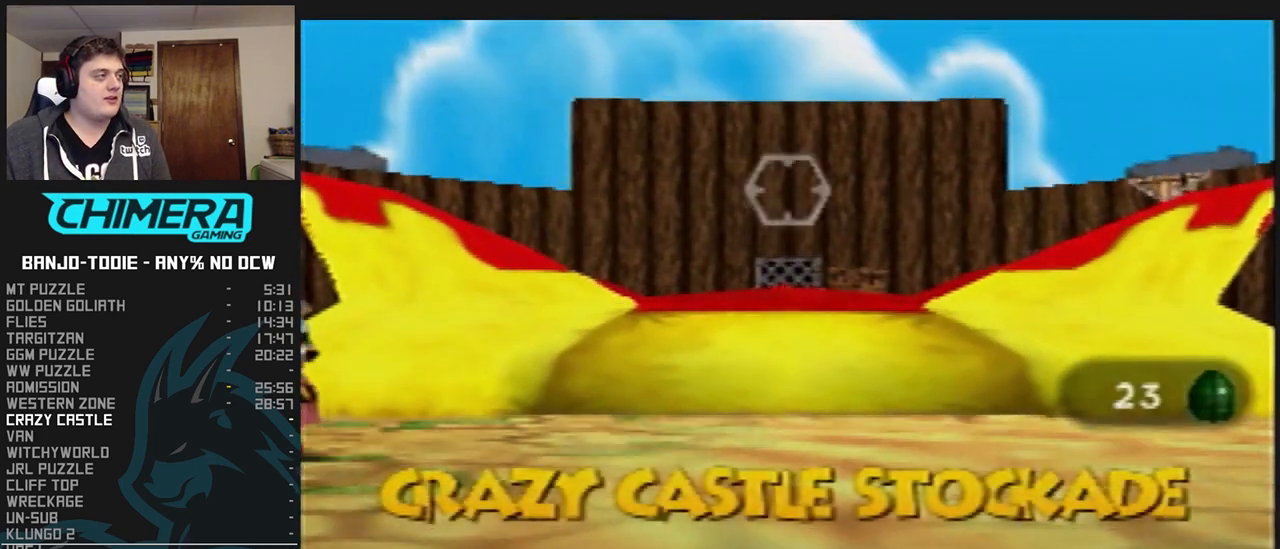
{"dt_ms": 500, "buttons": ["L1"], "left_stick": "center", "events": [[133, "left_stick", "center"]]}
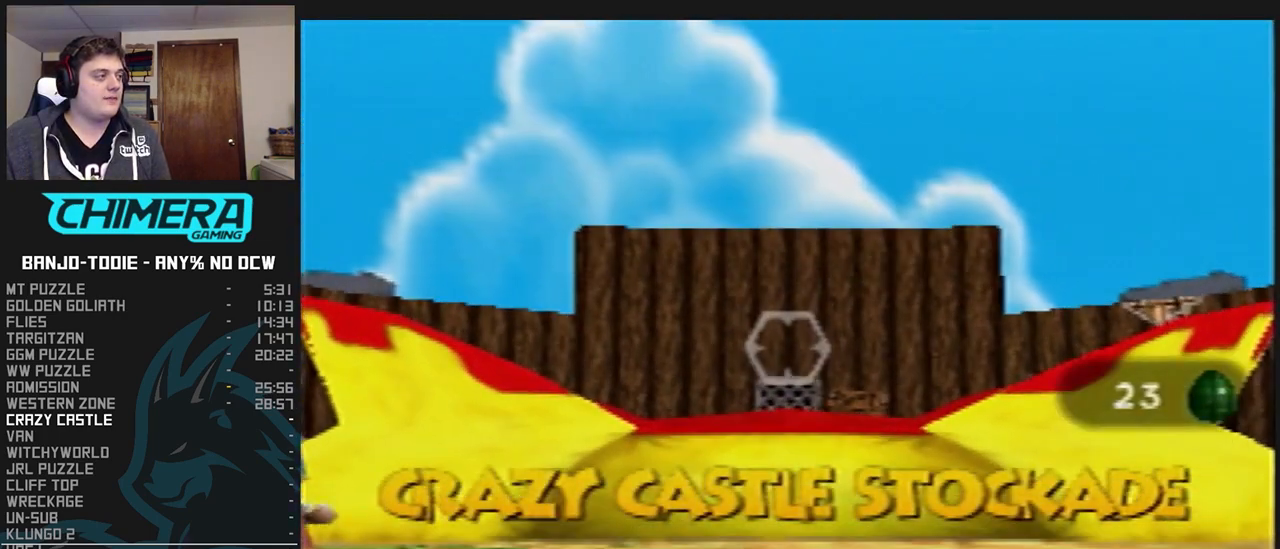
{"dt_ms": 500, "buttons": ["L1"], "left_stick": "center", "events": []}
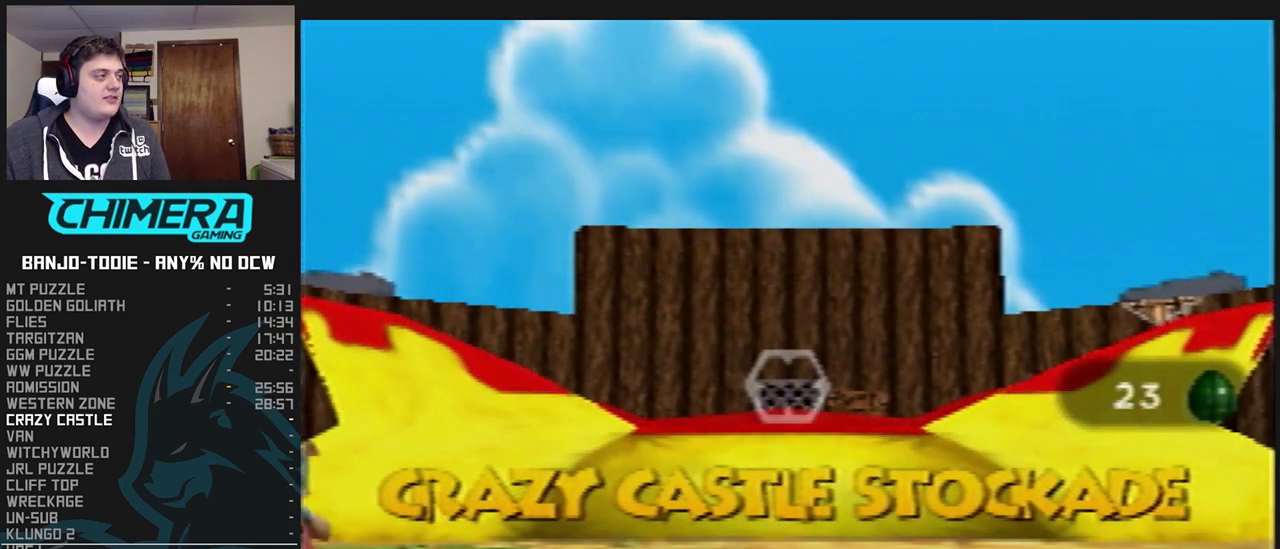
{"dt_ms": 500, "buttons": ["L1", "Z"], "left_stick": "center", "events": [[200, "Z", "down"]]}
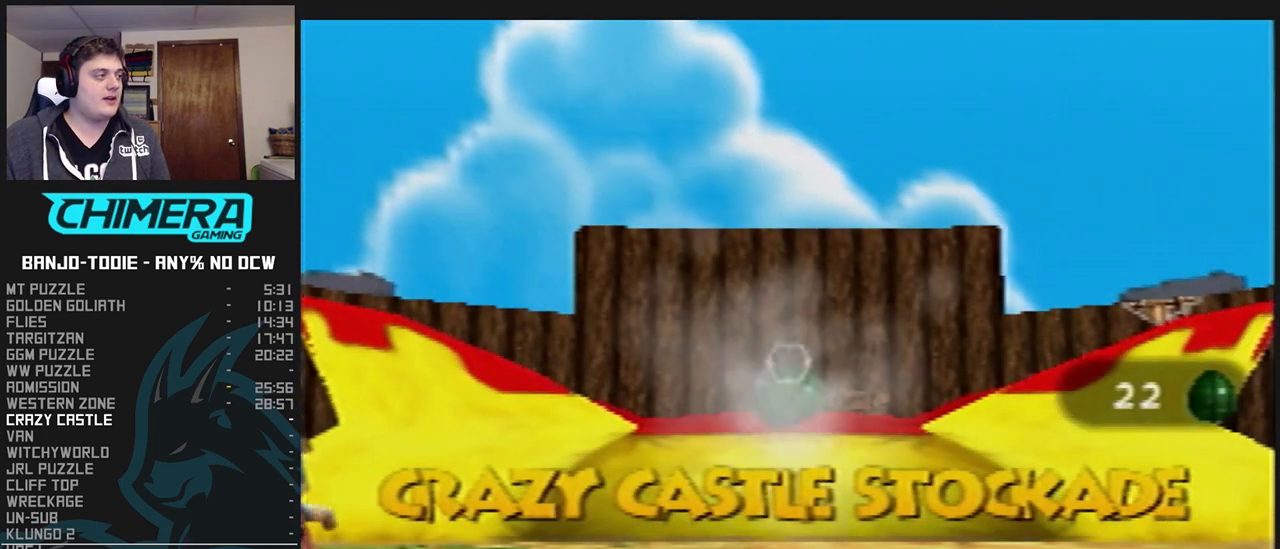
{"dt_ms": 500, "buttons": ["L1", "Z"], "left_stick": "center", "events": []}
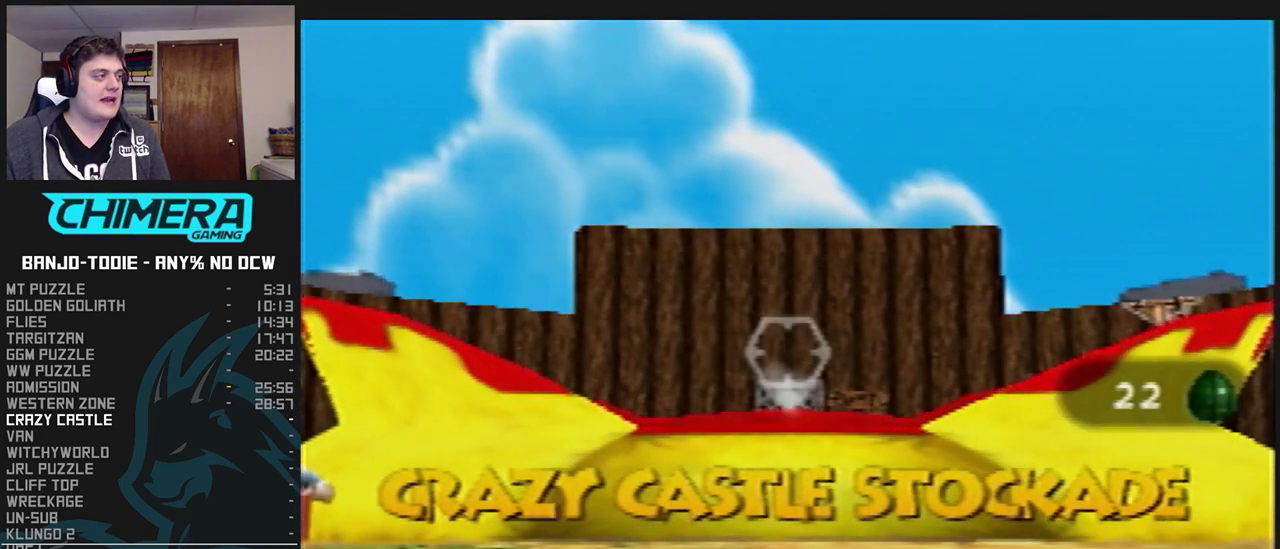
{"dt_ms": 500, "buttons": ["L1", "R1", "Z"], "left_stick": "up-right", "events": [[100, "C_UP", "down"], [200, "C_UP", "up"], [267, "left_stick", "up-right"], [367, "R1", "down"]]}
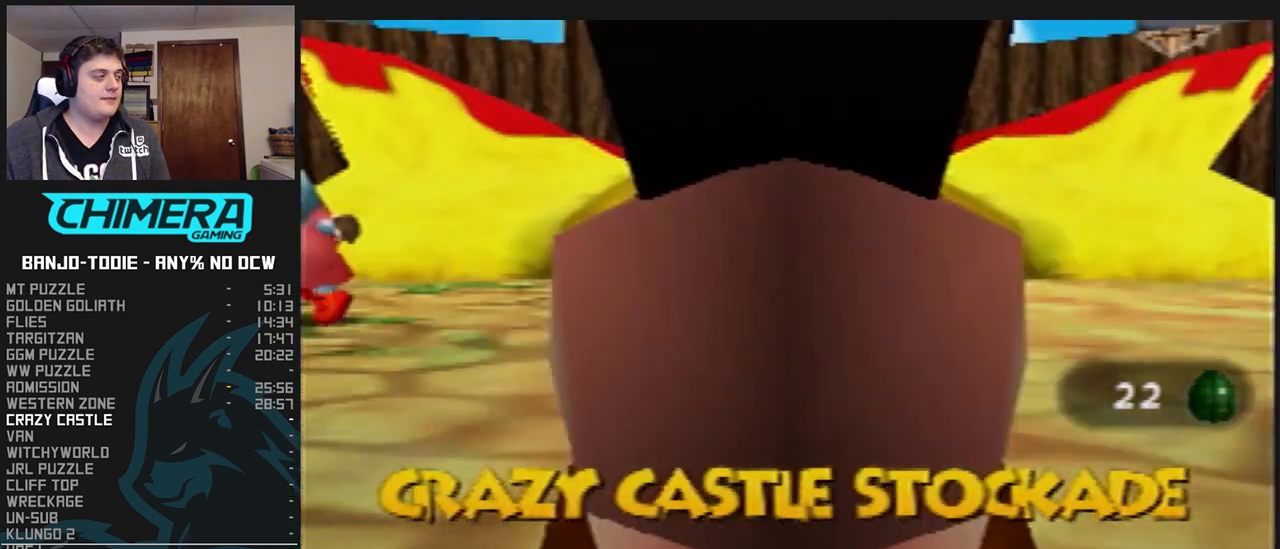
{"dt_ms": 500, "buttons": ["L1", "R1", "Z"], "left_stick": "up-right", "events": [[333, "A", "down"], [467, "A", "up"]]}
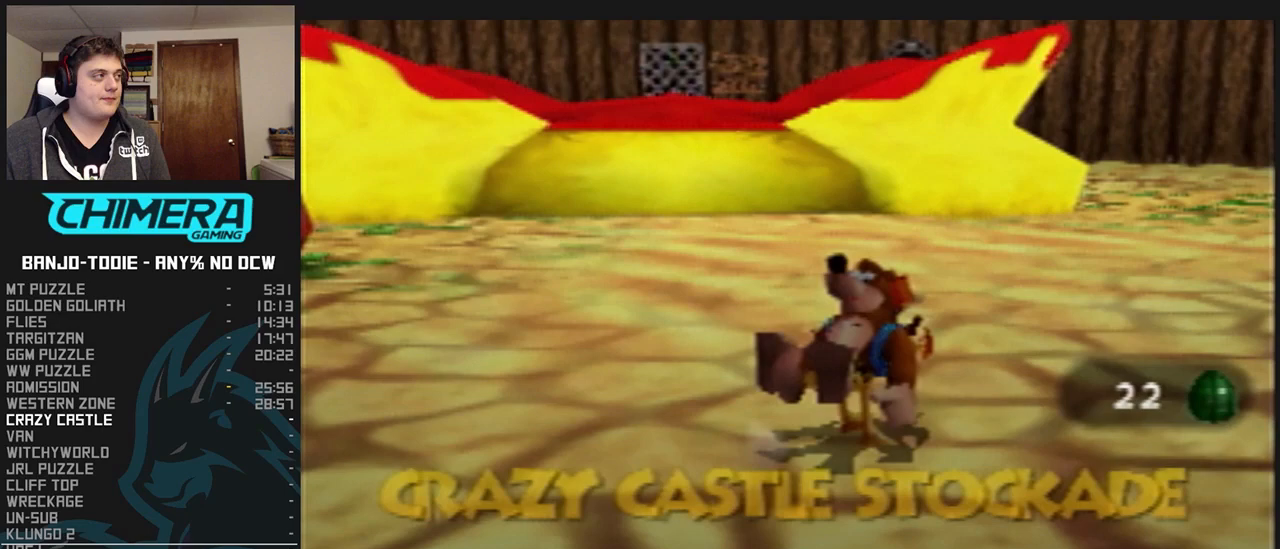
{"dt_ms": 500, "buttons": ["L1", "R1", "Z"], "left_stick": "up", "events": [[333, "left_stick", "up"]]}
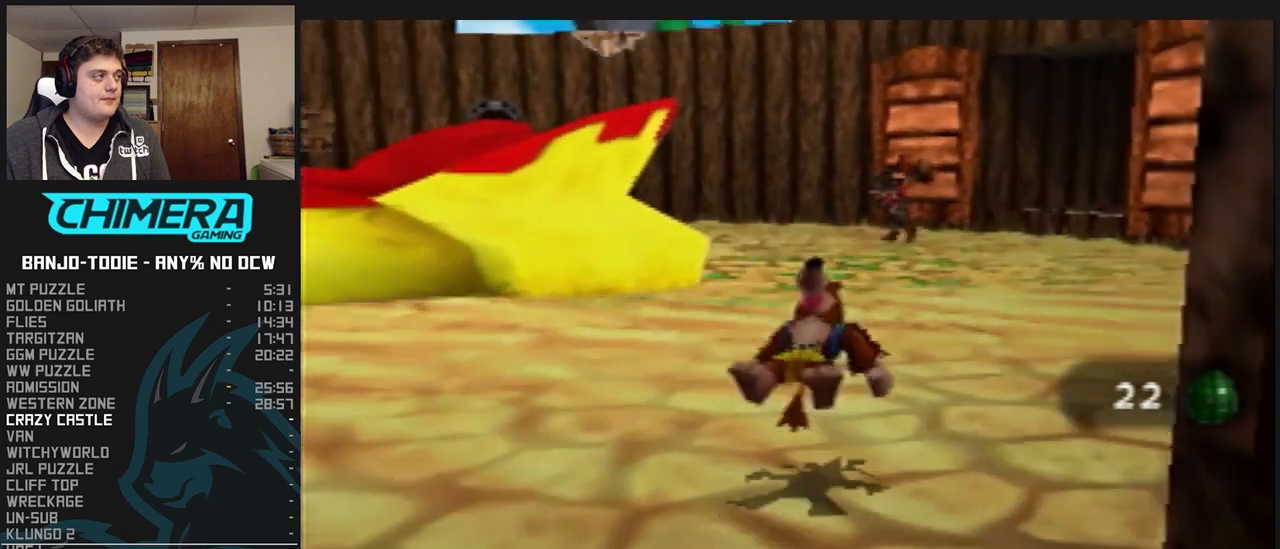
{"dt_ms": 500, "buttons": ["L1", "R1", "Z"], "left_stick": "up", "events": [[167, "A", "down"], [300, "A", "up"]]}
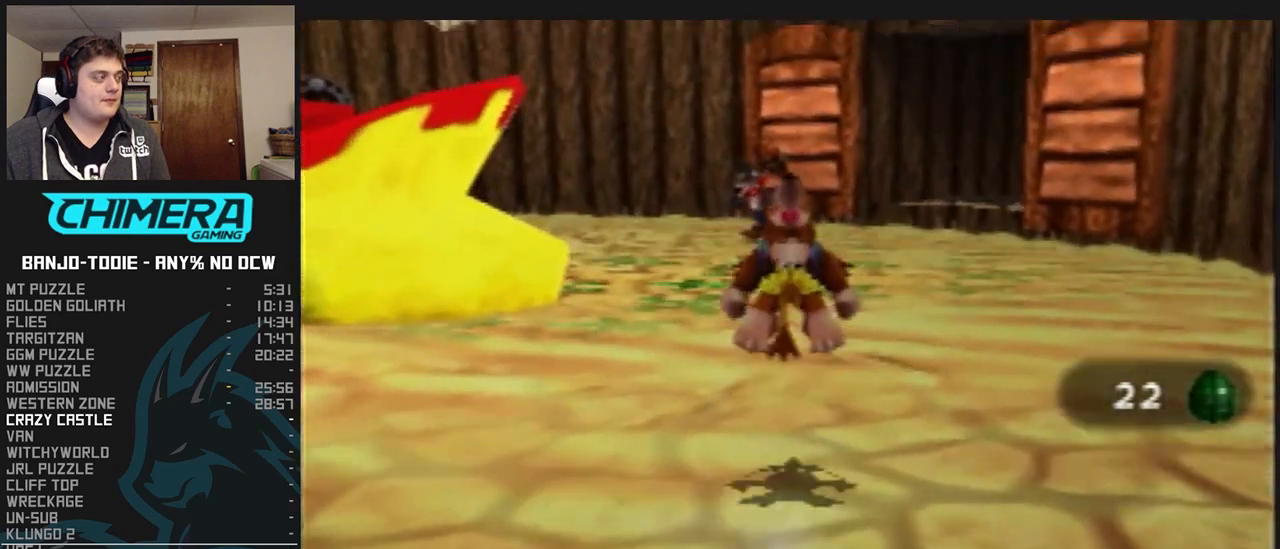
{"dt_ms": 500, "buttons": ["L1", "R1", "Z"], "left_stick": "up", "events": [[100, "left_stick", "up-right"], [267, "left_stick", "up"], [400, "A", "down"], [500, "A", "up"]]}
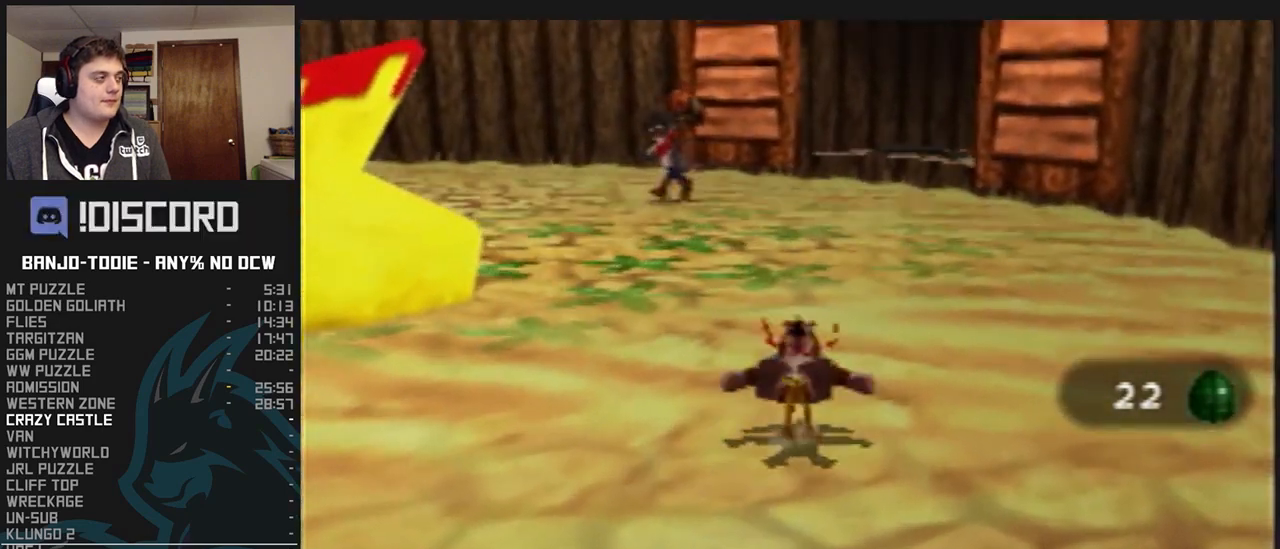
{"dt_ms": 500, "buttons": ["L1", "R1", "Z"], "left_stick": "up", "events": []}
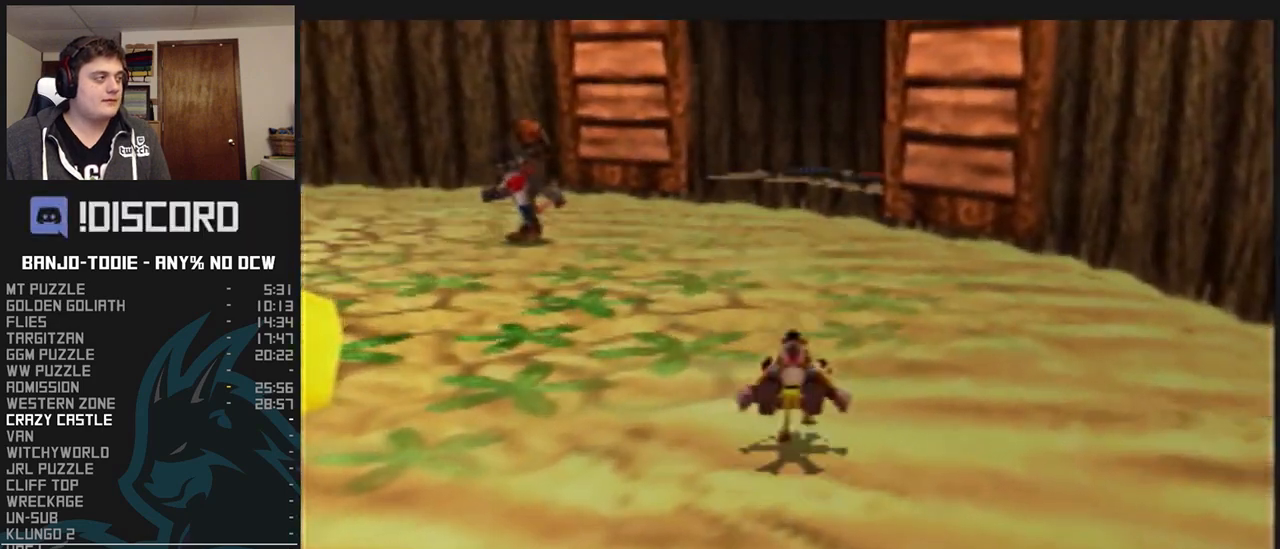
{"dt_ms": 500, "buttons": ["L1", "R1", "Z"], "left_stick": "up", "events": [[100, "A", "down"], [200, "A", "up"]]}
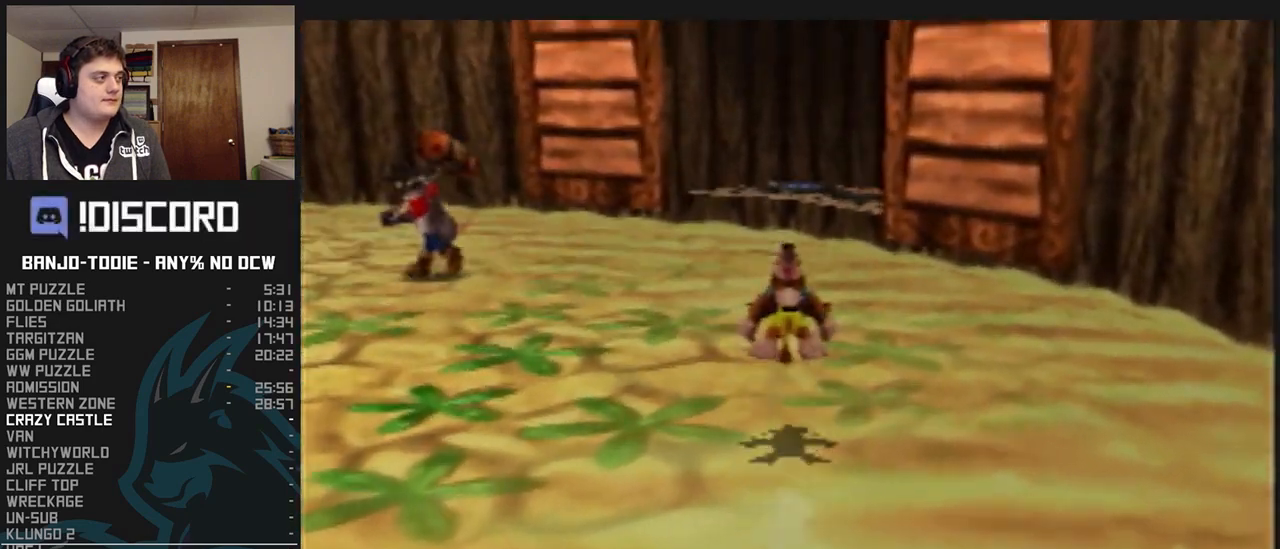
{"dt_ms": 500, "buttons": ["L1", "R1", "Z"], "left_stick": "up", "events": [[267, "A", "down"], [333, "A", "up"]]}
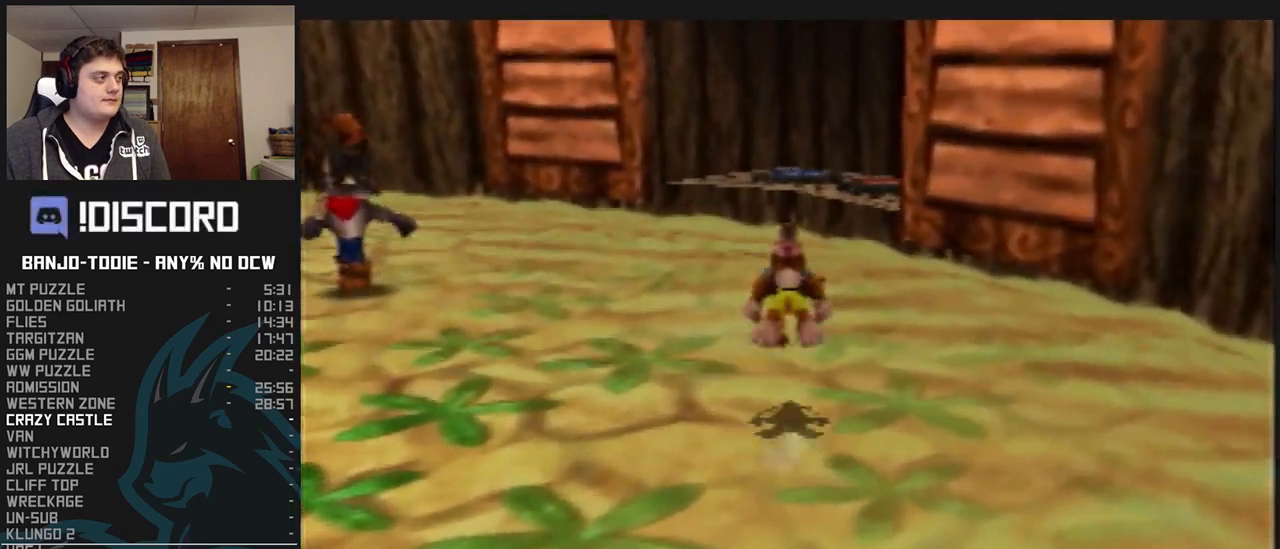
{"dt_ms": 500, "buttons": ["A", "L1", "R1", "Z"], "left_stick": "up", "events": [[433, "A", "down"]]}
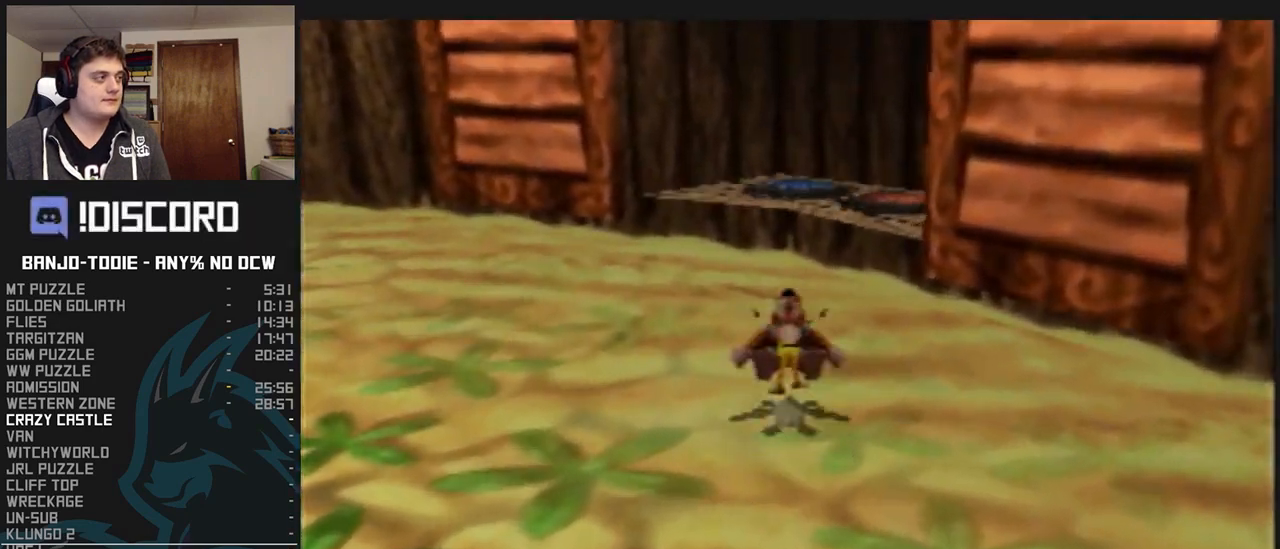
{"dt_ms": 500, "buttons": ["L1", "R1", "Z"], "left_stick": "up", "events": [[33, "A", "up"]]}
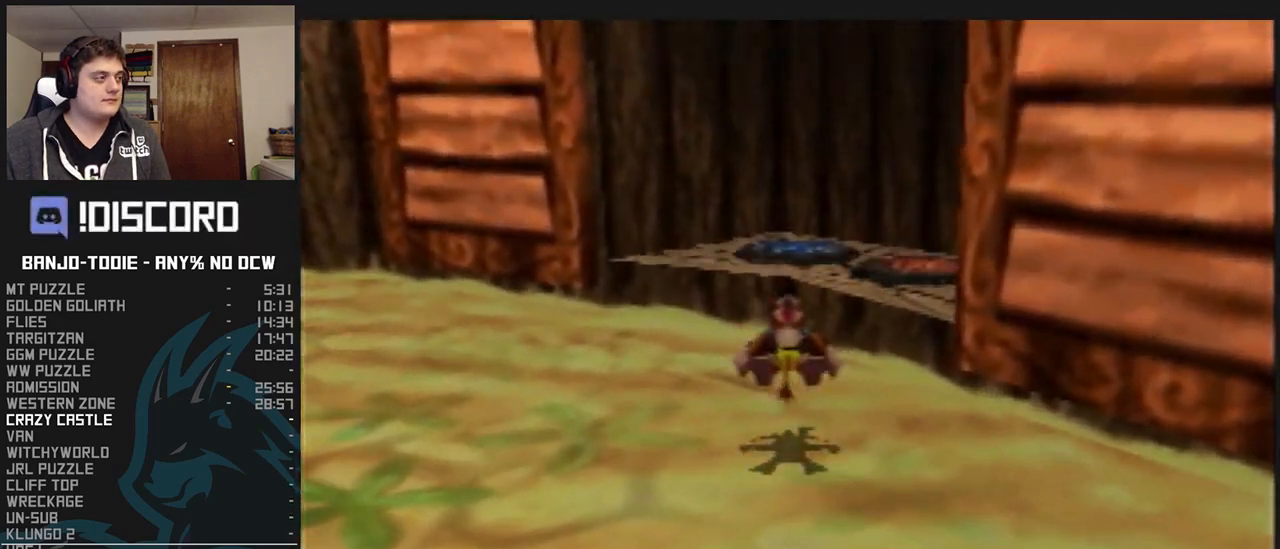
{"dt_ms": 500, "buttons": ["L1"], "left_stick": "up", "events": [[133, "A", "down"], [267, "Z", "up"], [400, "A", "up"], [433, "R1", "up"]]}
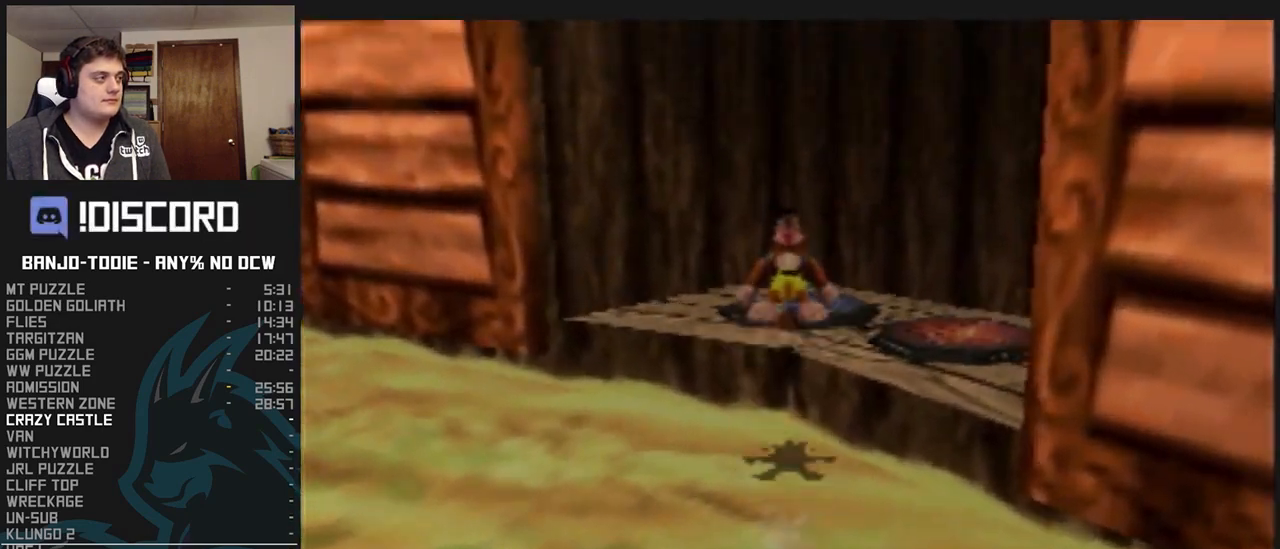
{"dt_ms": 500, "buttons": ["A", "L1"], "left_stick": "center", "events": [[267, "B", "down"], [333, "B", "up"], [333, "left_stick", "center"], [400, "A", "down"], [467, "A", "up"], [500, "A", "down"]]}
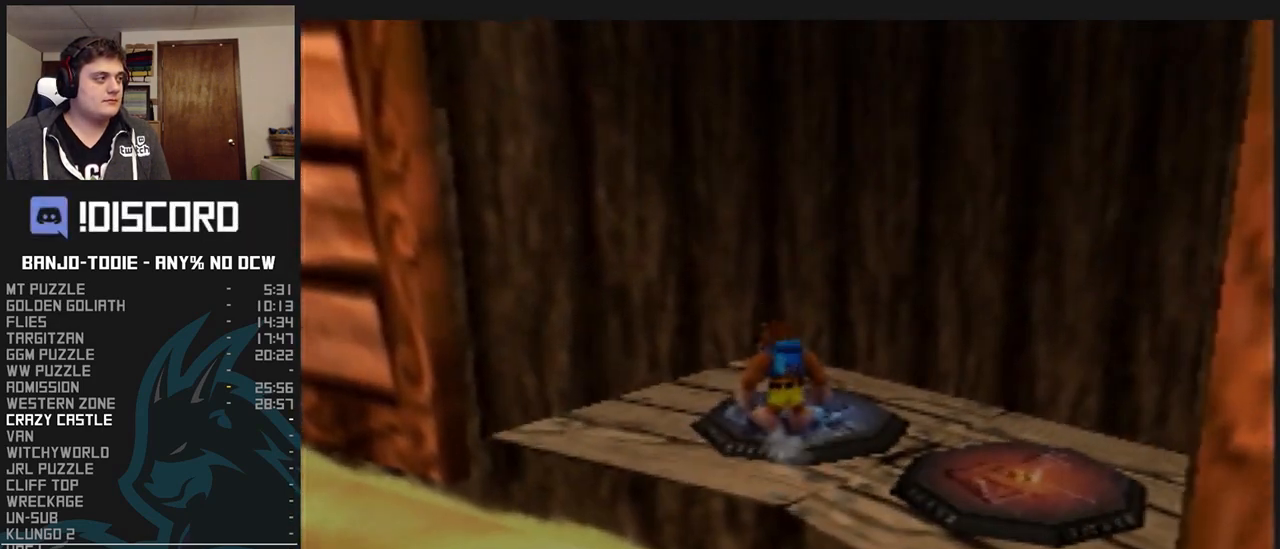
{"dt_ms": 500, "buttons": ["L1"], "left_stick": "center", "events": [[100, "A", "up"], [133, "A", "down"], [200, "A", "up"], [267, "A", "down"], [300, "A", "up"], [367, "A", "down"], [400, "A", "up"]]}
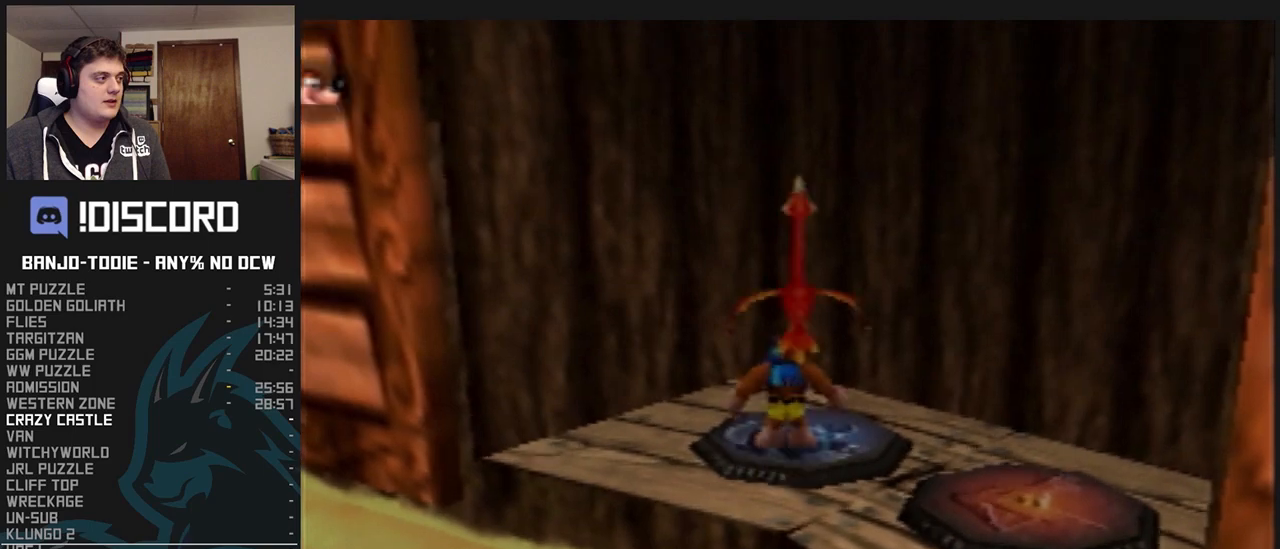
{"dt_ms": 1000, "buttons": ["L1"], "left_stick": "down-left", "events": [[200, "A", "down"], [267, "A", "up"], [300, "R1", "down"], [333, "R1", "up"], [400, "A", "down"], [467, "A", "up"], [533, "left_stick", "down-left"]]}
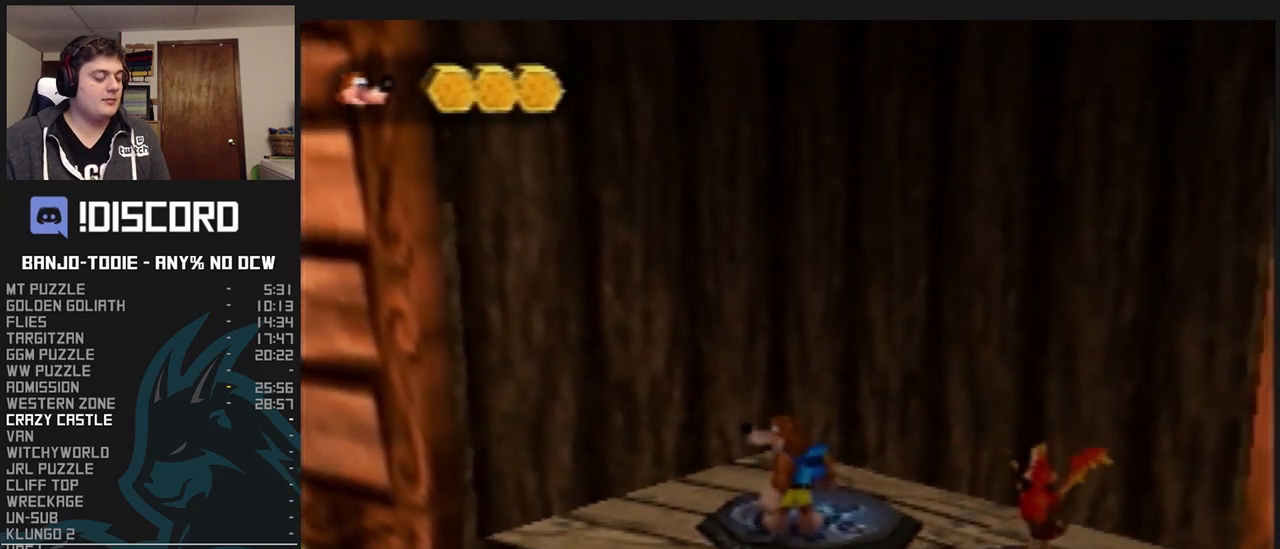
{"dt_ms": 500, "buttons": ["L1"], "left_stick": "down-left", "events": []}
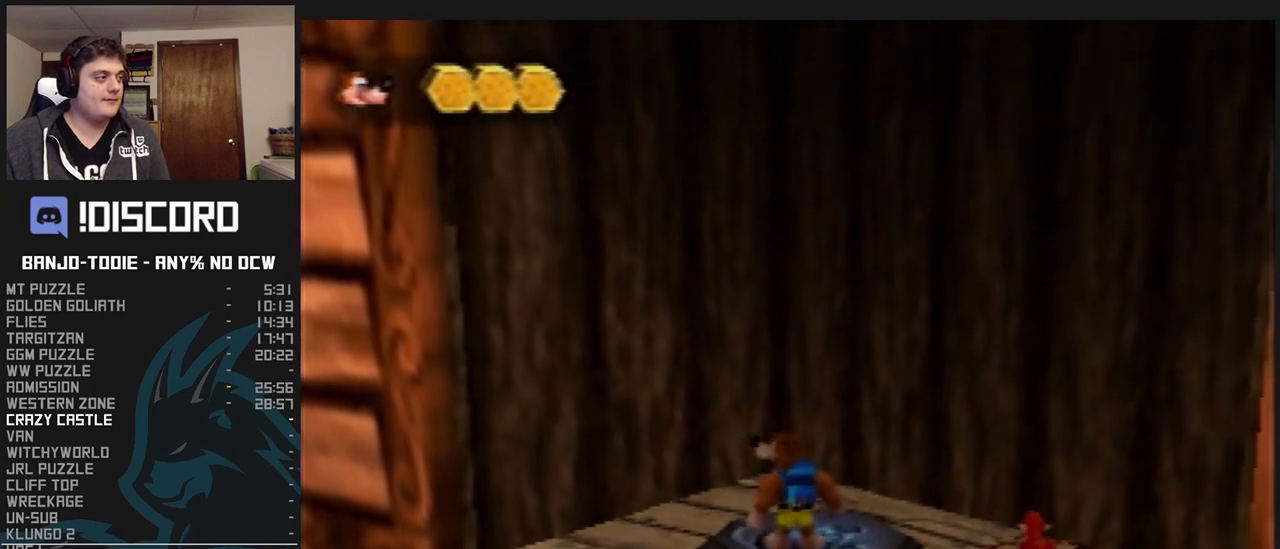
{"dt_ms": 500, "buttons": ["L1"], "left_stick": "down-left", "events": []}
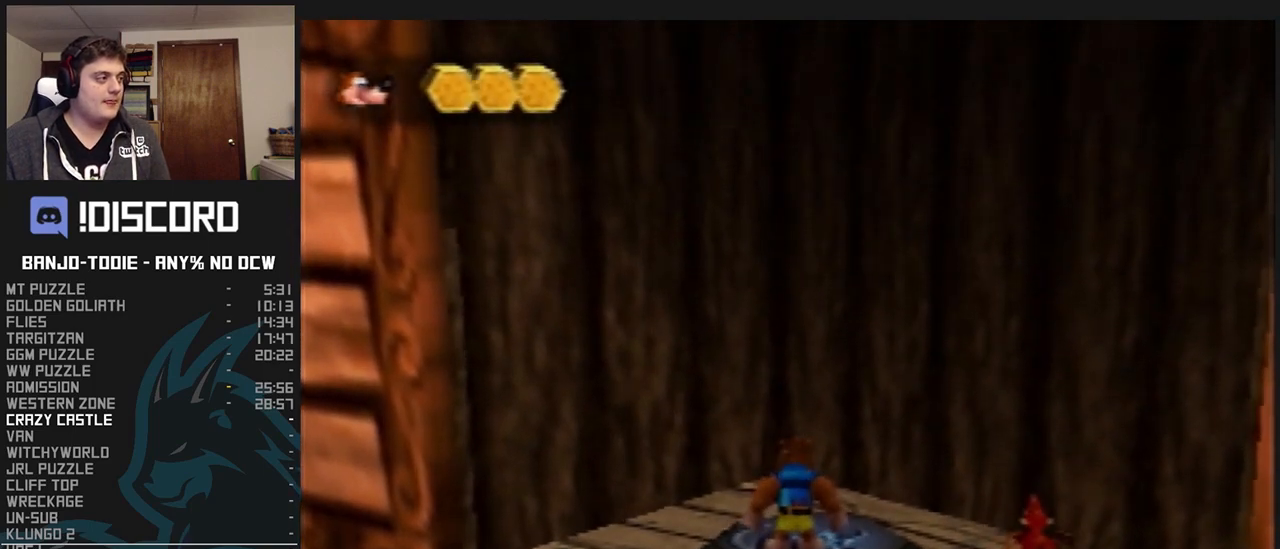
{"dt_ms": 500, "buttons": ["L1", "R1"], "left_stick": "down-left", "events": [[167, "R1", "down"]]}
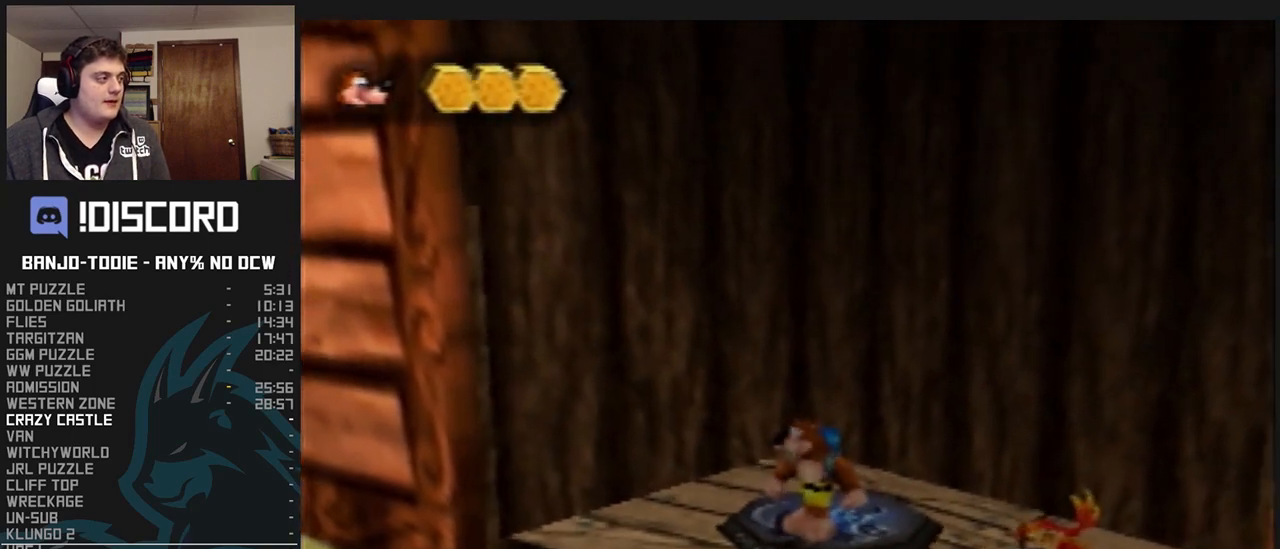
{"dt_ms": 500, "buttons": ["L1", "R1"], "left_stick": "down-left", "events": [[100, "B", "down"], [200, "B", "up"], [267, "B", "down"], [300, "B", "up"], [367, "C_UP", "down"], [400, "C_UP", "up"]]}
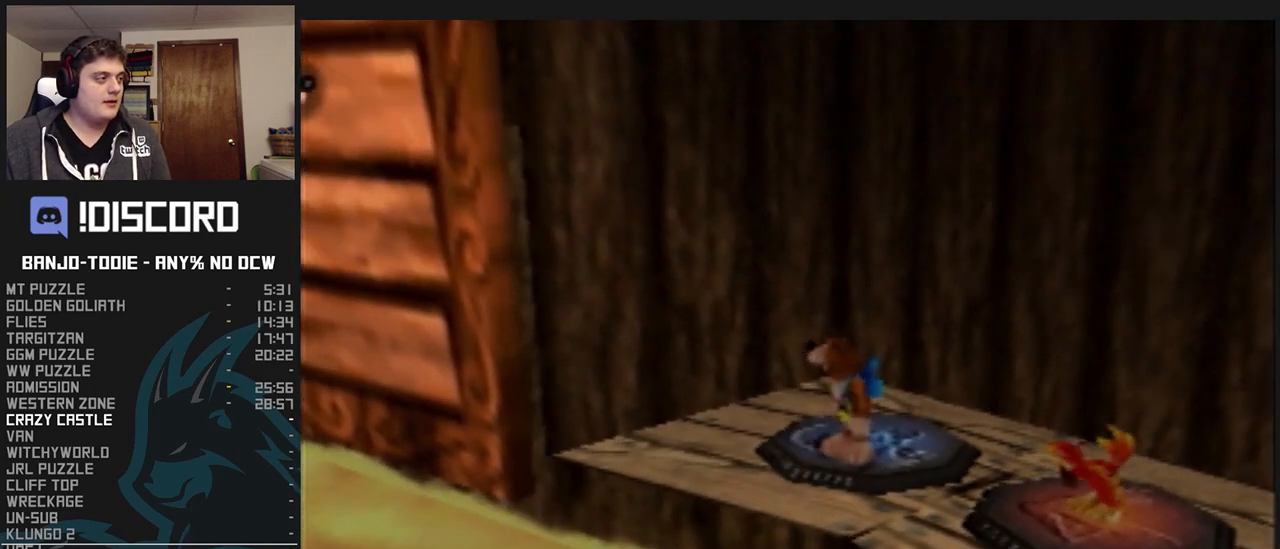
{"dt_ms": 500, "buttons": ["L1", "R1"], "left_stick": "down-left", "events": []}
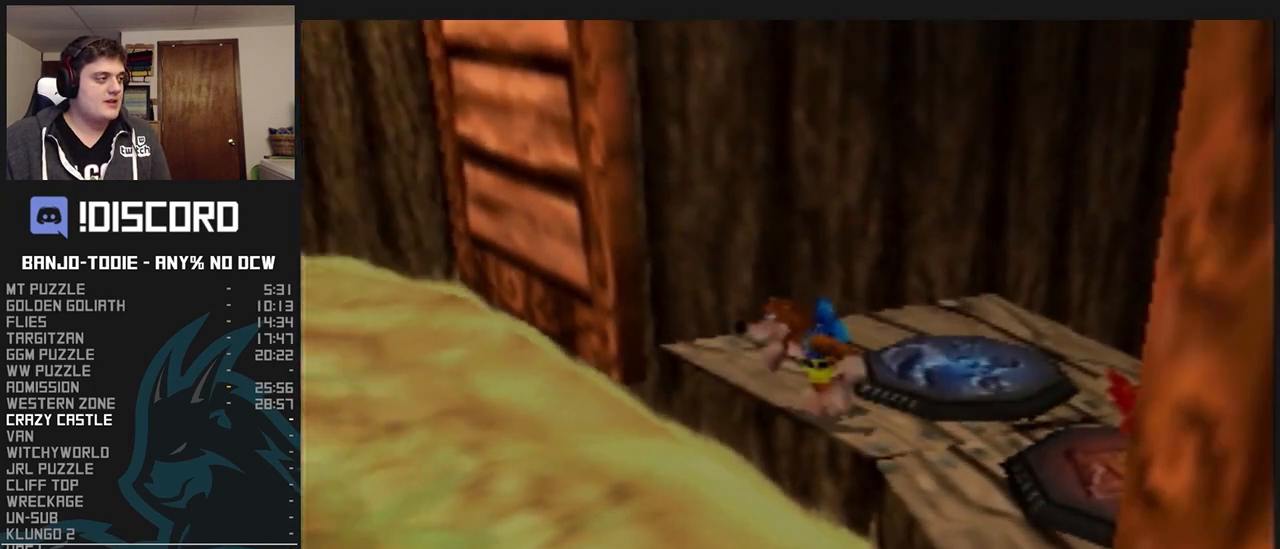
{"dt_ms": 500, "buttons": ["L1", "R1"], "left_stick": "left", "events": [[100, "left_stick", "left"]]}